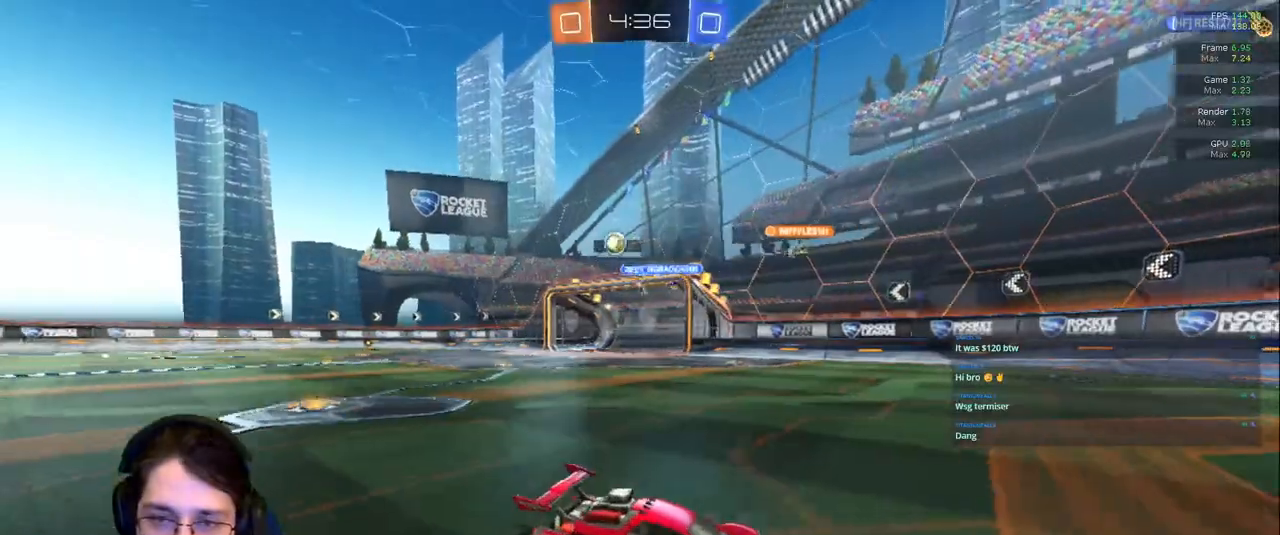
Gameplay with a controller (PlayStation layout); each line is a JSON object with the inputs held at the frame after it. "events" lists button and stick changes between this image and that frame as [ms after this image, input, new state], when the widget could be followed in between. Not read: L3 R2 R3.
{"buttons": [], "left_stick": "left", "right_stick": "center", "events": [[33, "R1", "up"], [250, "left_stick", "center"], [483, "left_stick", "left"]]}
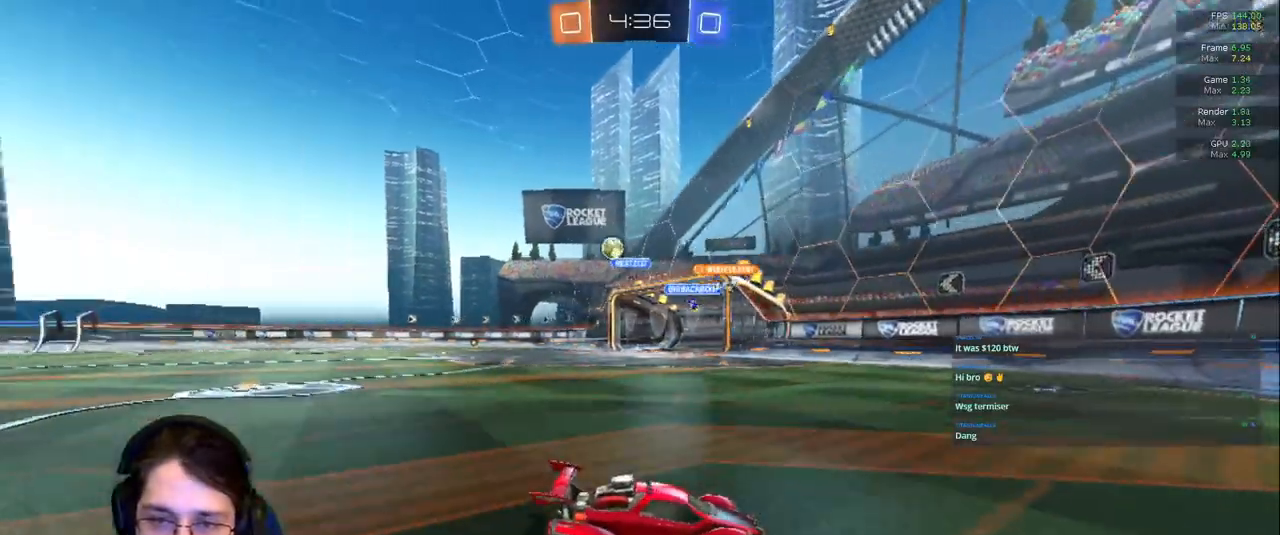
{"buttons": [], "left_stick": "center", "right_stick": "center", "events": [[433, "left_stick", "center"]]}
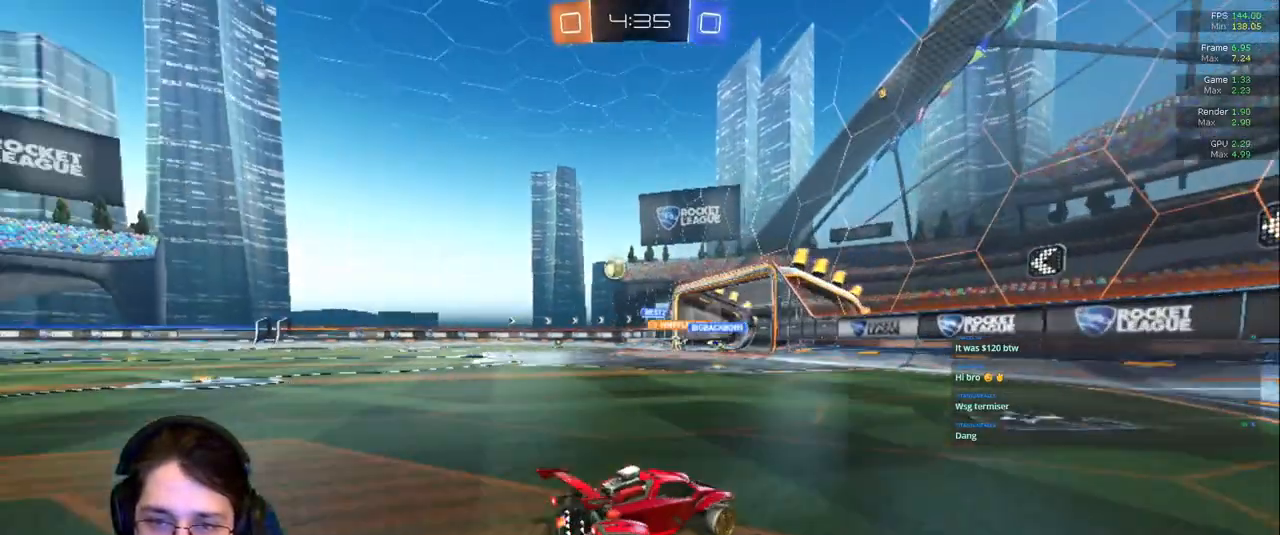
{"buttons": [], "left_stick": "up-left", "right_stick": "center", "events": [[50, "left_stick", "up-left"], [300, "left_stick", "center"], [483, "left_stick", "up-left"]]}
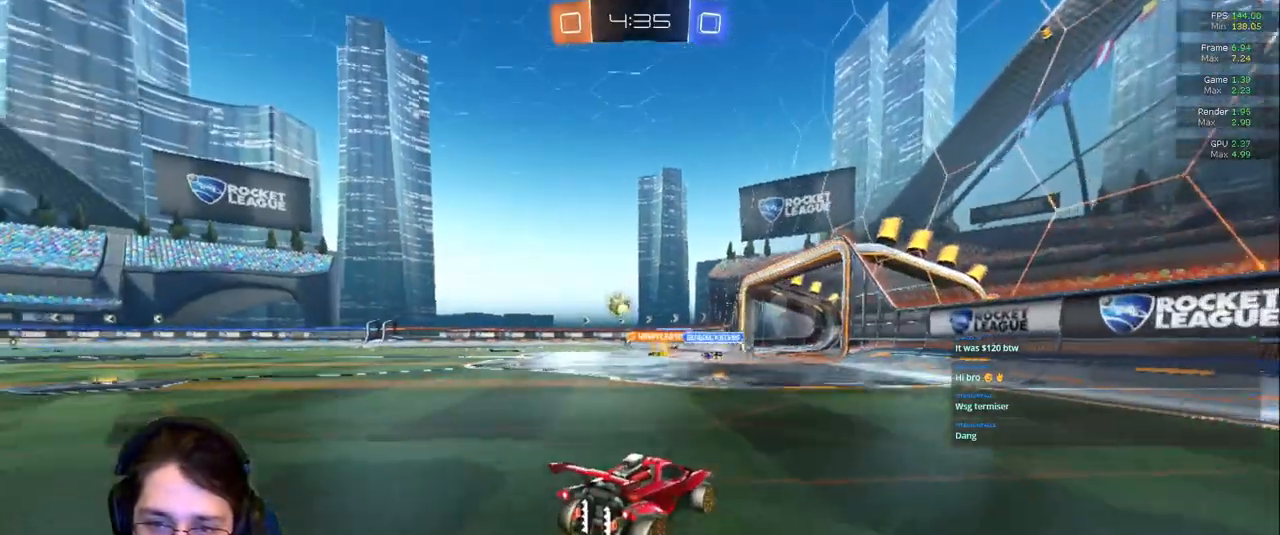
{"buttons": [], "left_stick": "center", "right_stick": "center", "events": [[400, "left_stick", "up"], [500, "left_stick", "center"]]}
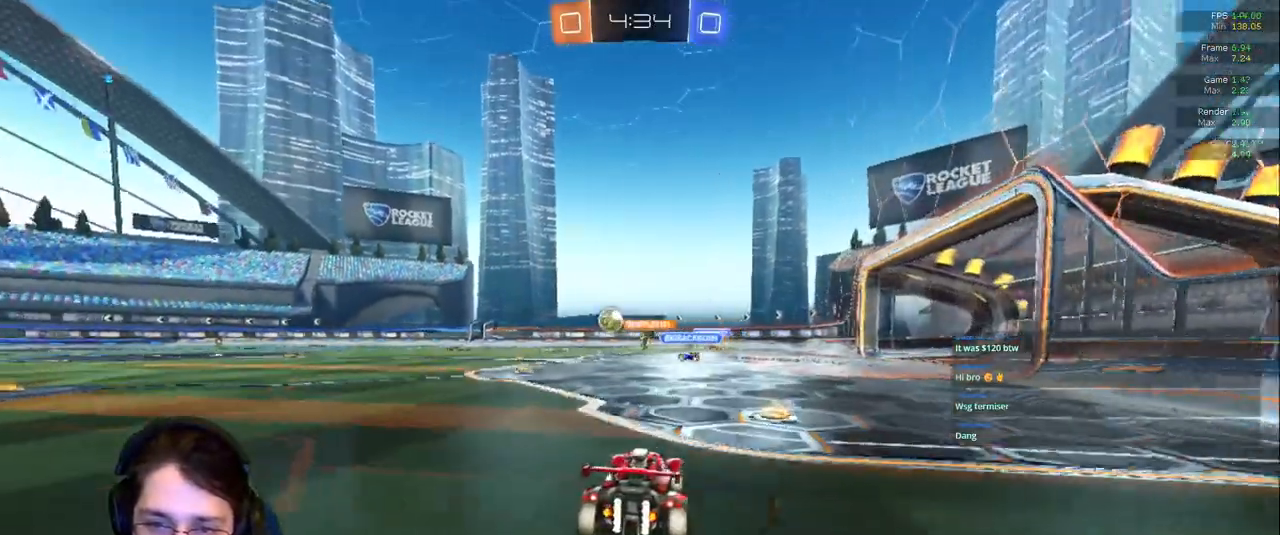
{"buttons": [], "left_stick": "left", "right_stick": "center", "events": [[433, "left_stick", "left"]]}
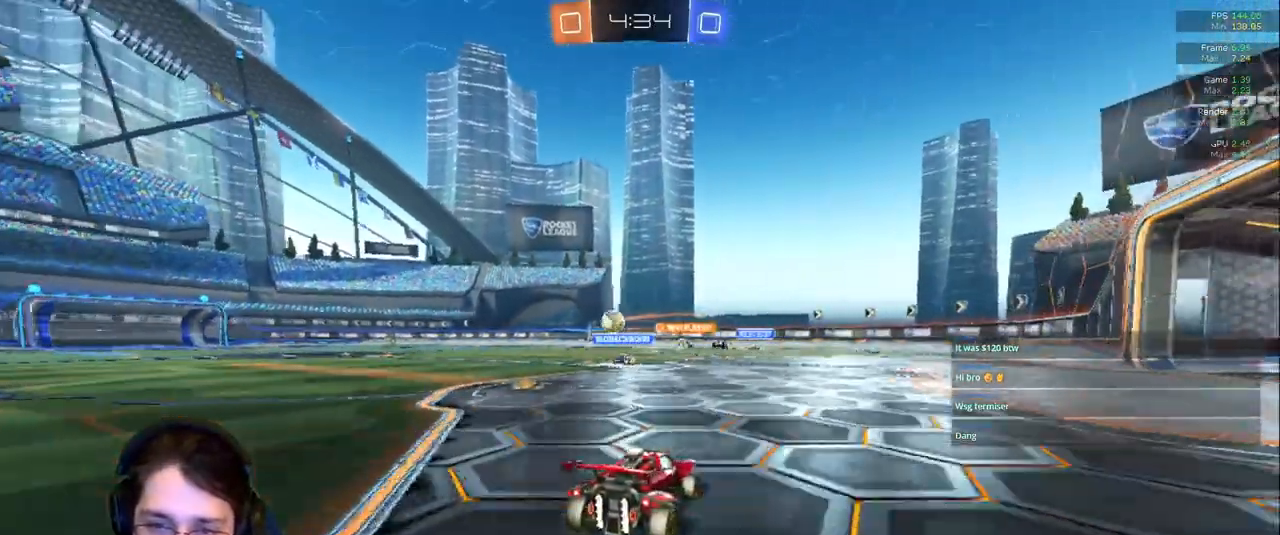
{"buttons": [], "left_stick": "center", "right_stick": "center", "events": [[400, "left_stick", "center"]]}
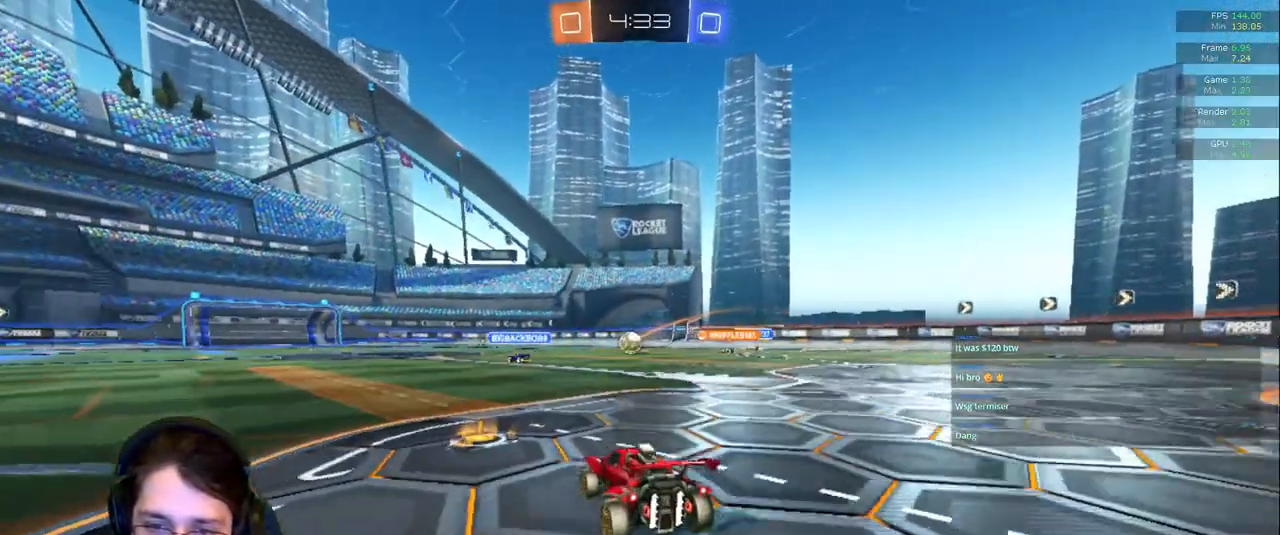
{"buttons": [], "left_stick": "center", "right_stick": "center", "events": [[217, "left_stick", "left"], [283, "left_stick", "up-left"], [450, "left_stick", "center"]]}
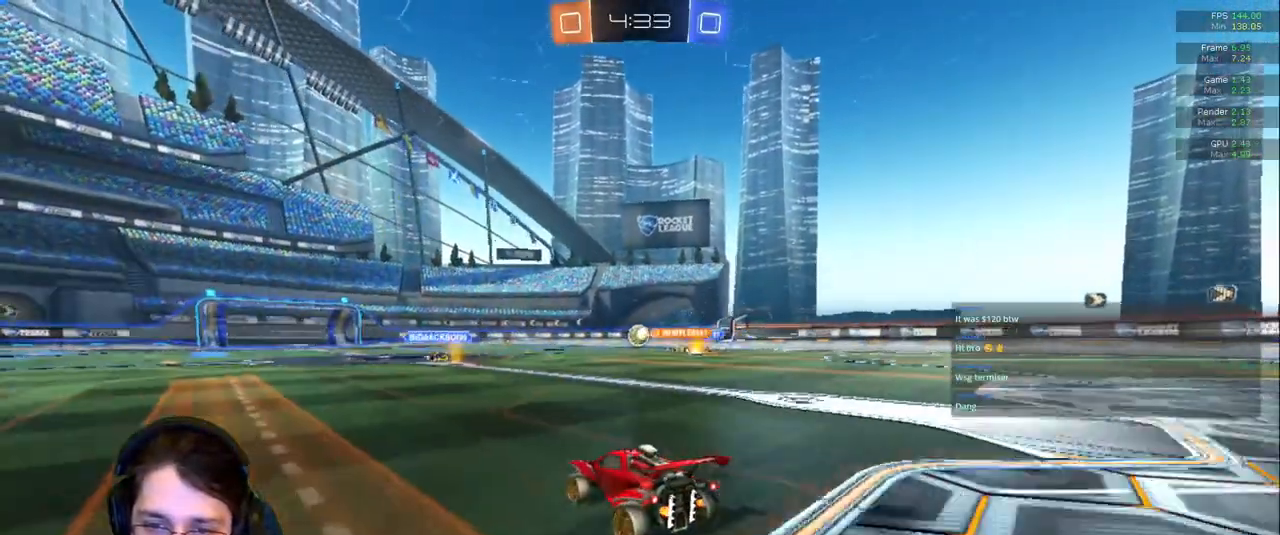
{"buttons": [], "left_stick": "center", "right_stick": "center", "events": []}